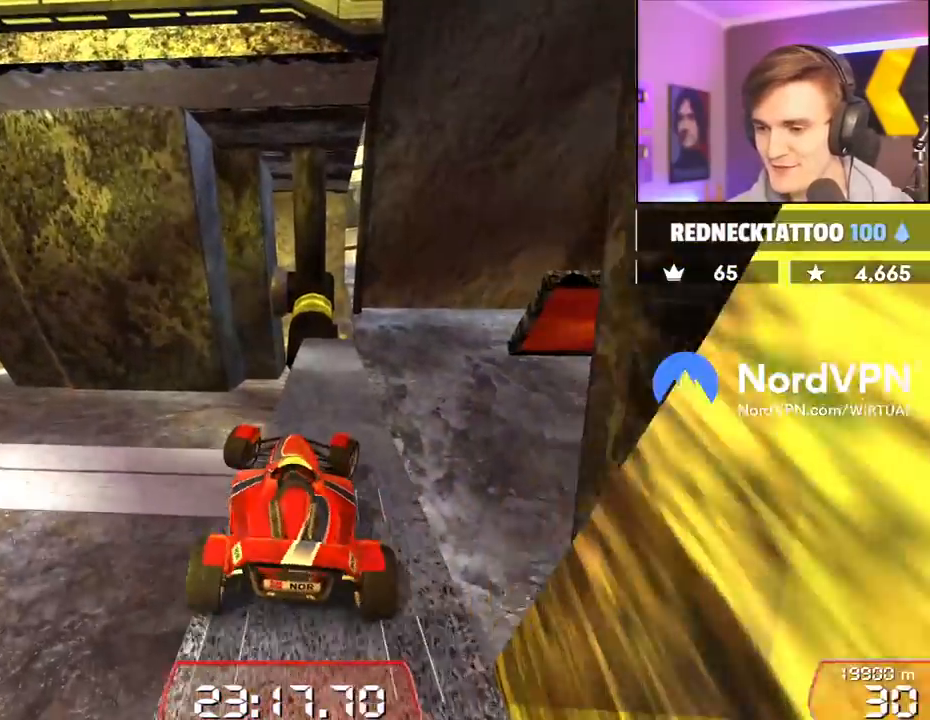
Gameplay with keyboard; each line is a JSON object with the keys held at the frame after it. "events" lists presses ("down") and releases ("up") of "brake", "down", "left", "right" and "up" between this image and that frame as [ms after this image, input, new state], when the widget could be followed in between. No other keys are recorded. Mouse input is not recorded. Key names are as the overlay labels them; some are game actions (e.g. jump) rather than physical keys.
{"keys": ["up"], "events": [[17, "up", "down"], [150, "right", "up"], [200, "left", "down"], [434, "left", "up"]]}
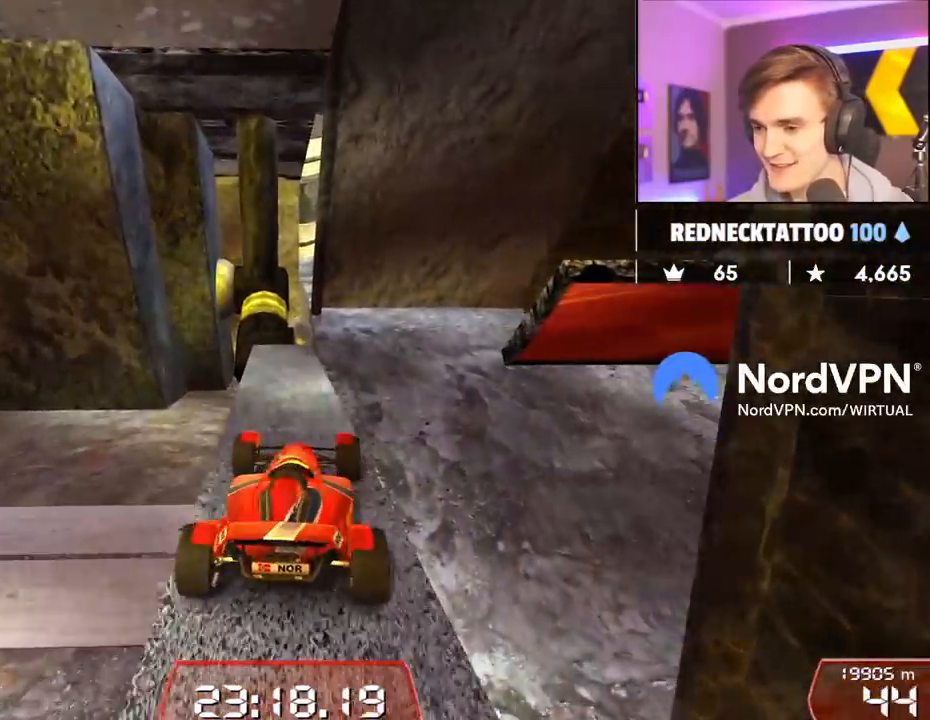
{"keys": [], "events": [[317, "up", "up"]]}
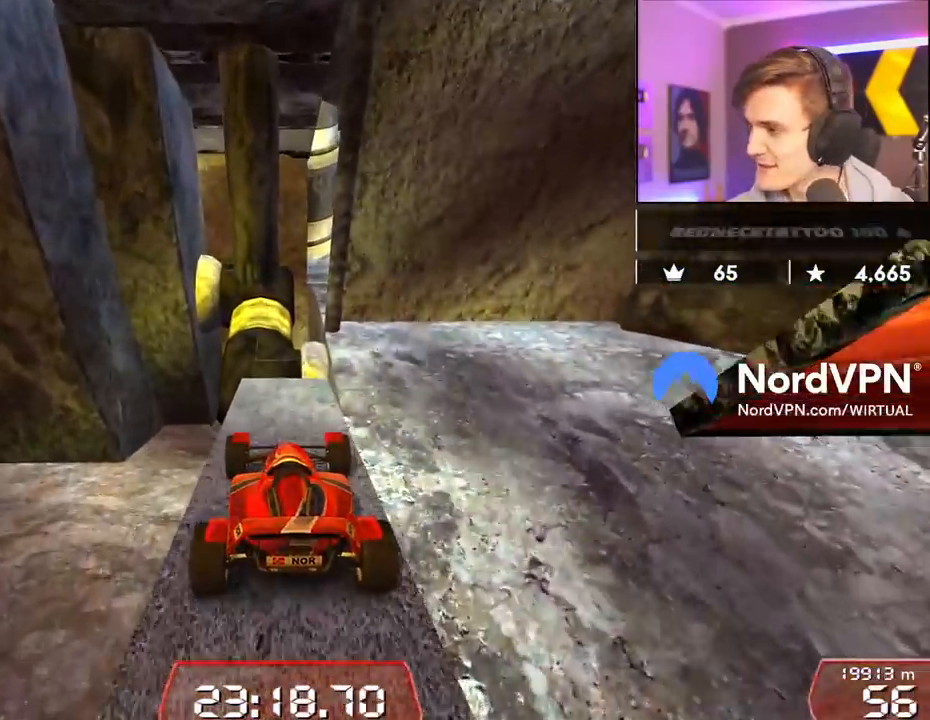
{"keys": ["right", "up"], "events": [[134, "left", "down"], [134, "up", "down"], [284, "left", "up"], [467, "right", "down"]]}
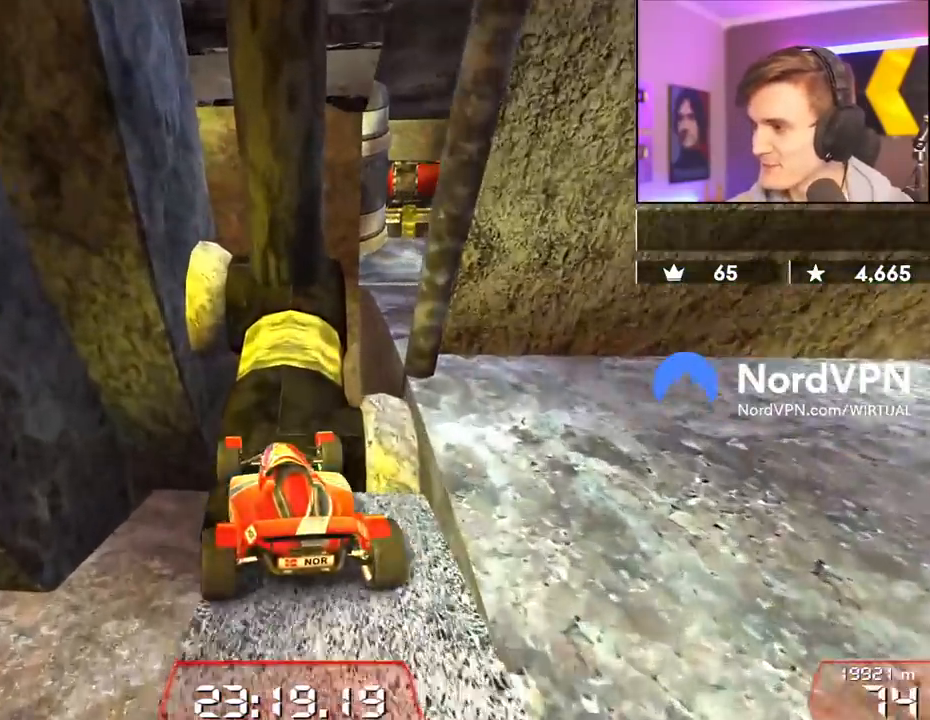
{"keys": ["right", "up"], "events": []}
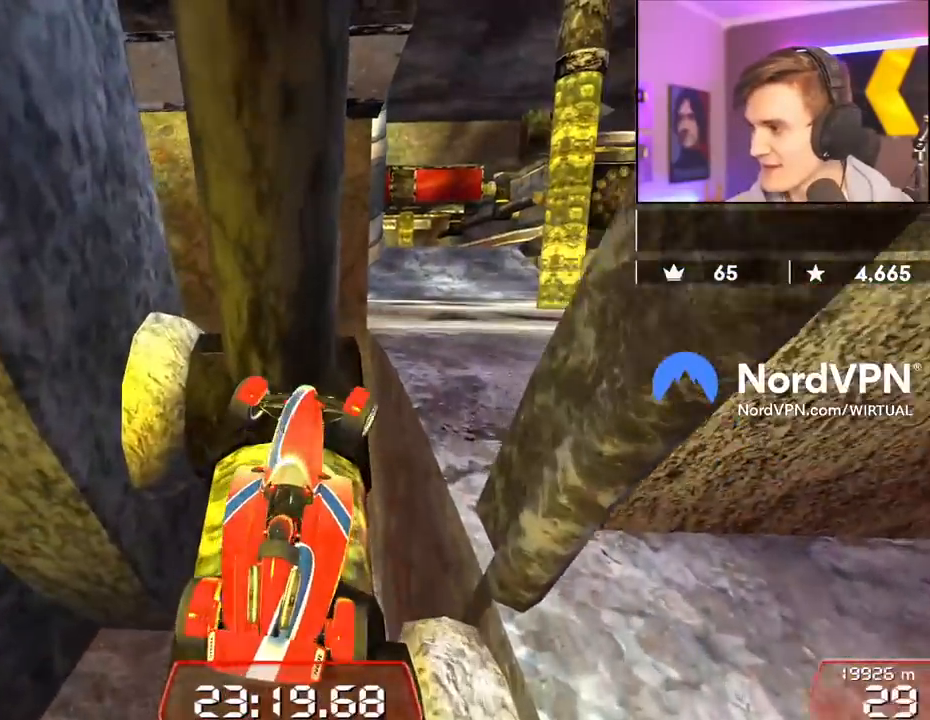
{"keys": ["right", "up"], "events": []}
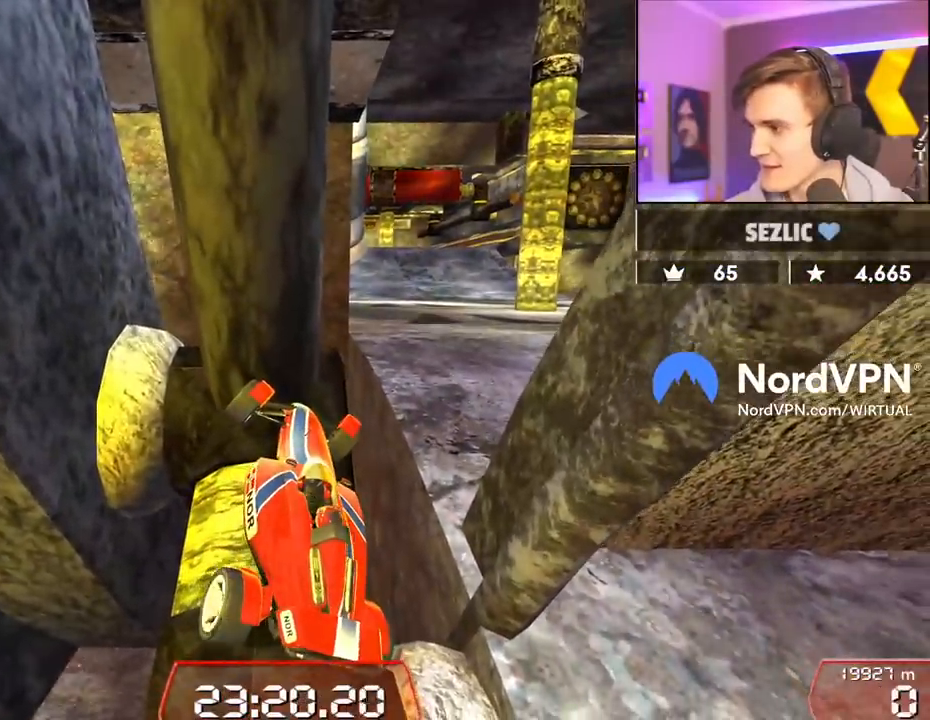
{"keys": ["up"], "events": [[334, "right", "up"]]}
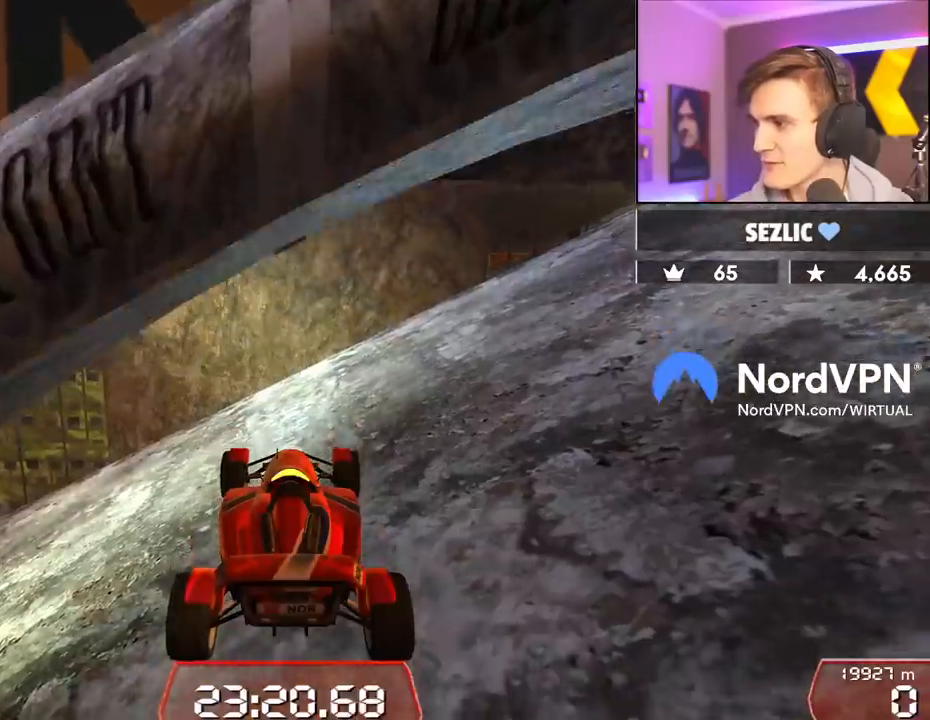
{"keys": ["left", "up"], "events": [[67, "left", "down"]]}
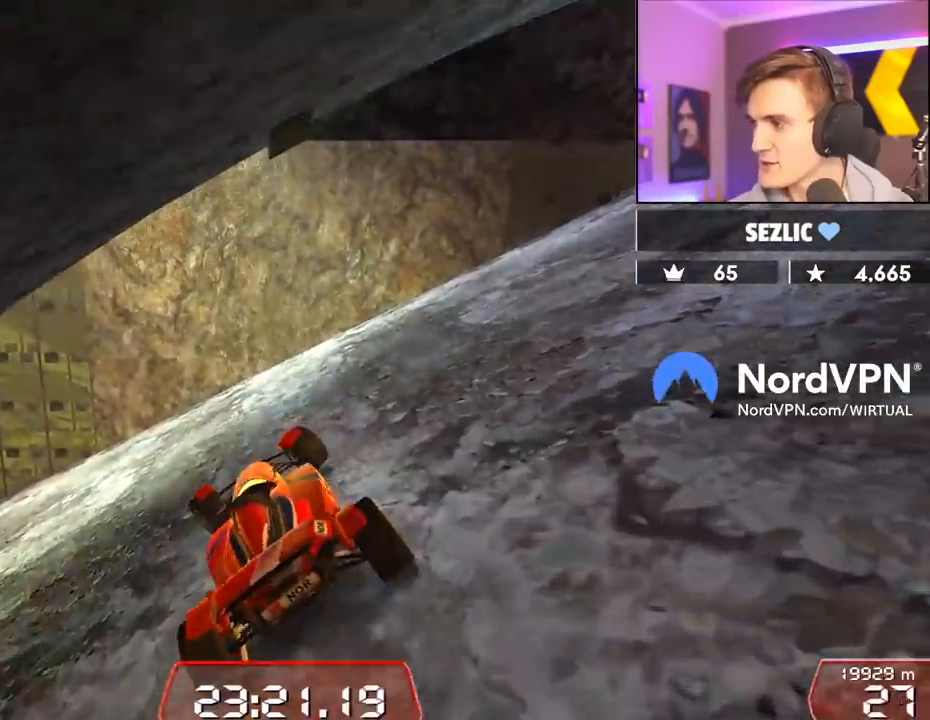
{"keys": ["left", "up"], "events": []}
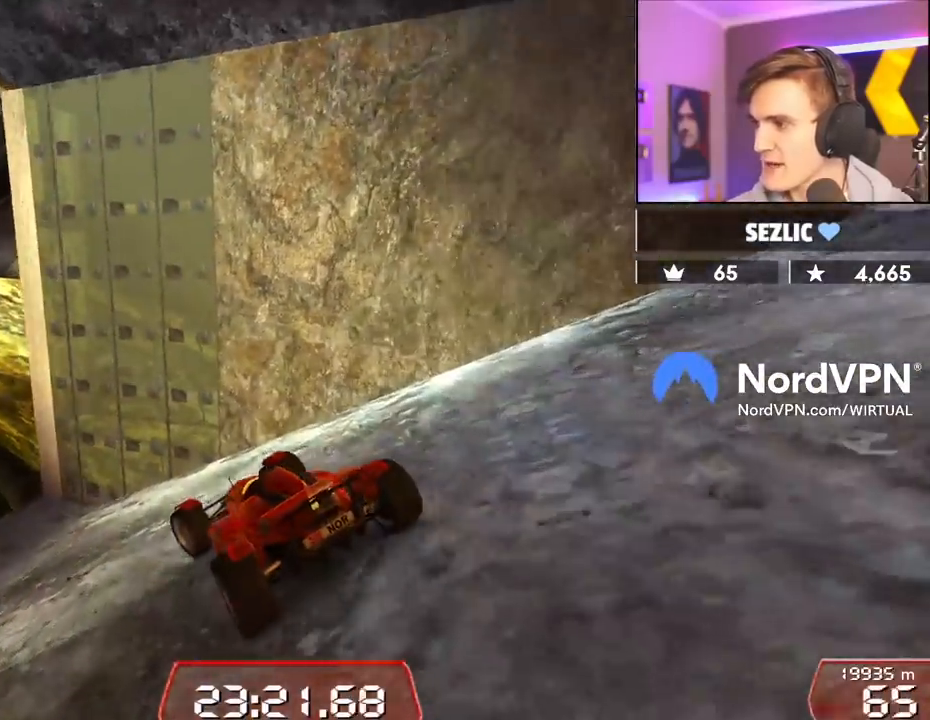
{"keys": ["up"], "events": [[184, "left", "up"]]}
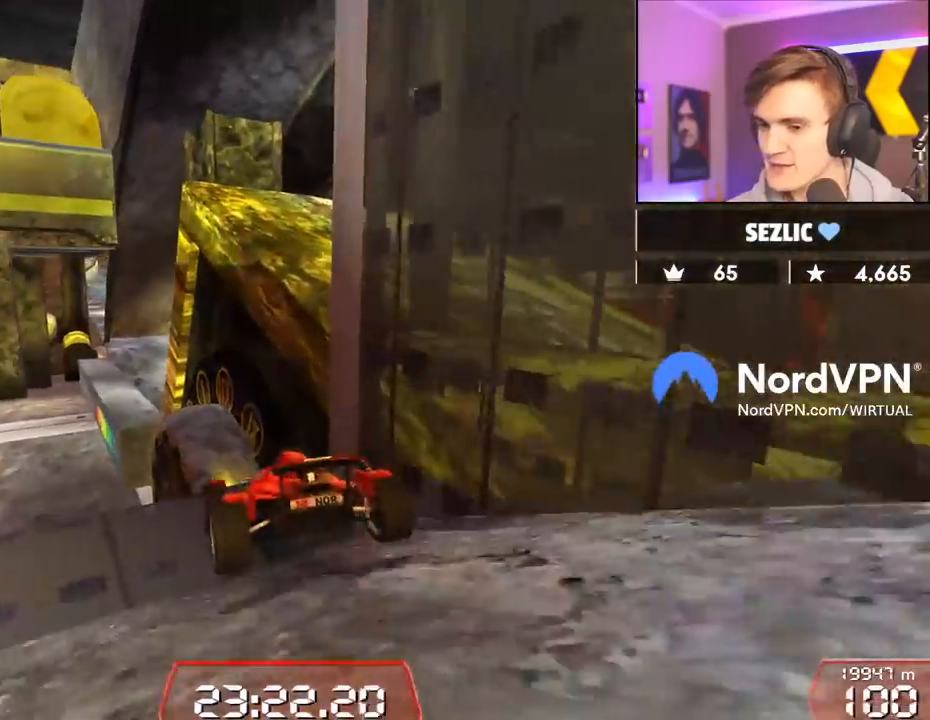
{"keys": ["right", "up"], "events": [[67, "left", "down"], [250, "left", "up"], [300, "right", "down"]]}
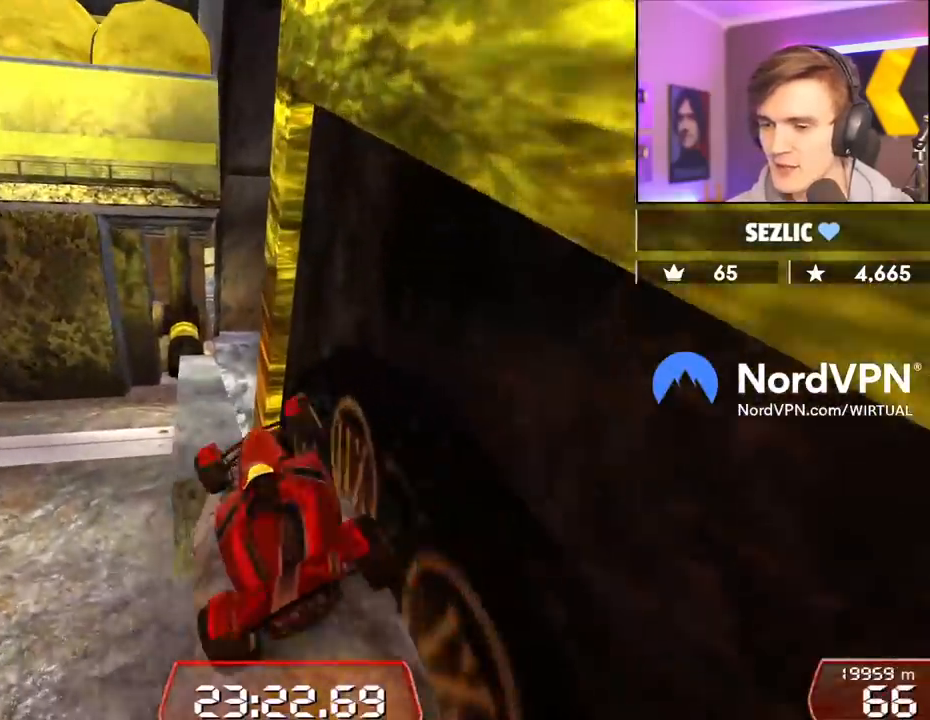
{"keys": ["left", "up"], "events": [[217, "right", "up"], [267, "brake", "down"], [267, "left", "down"], [450, "brake", "up"]]}
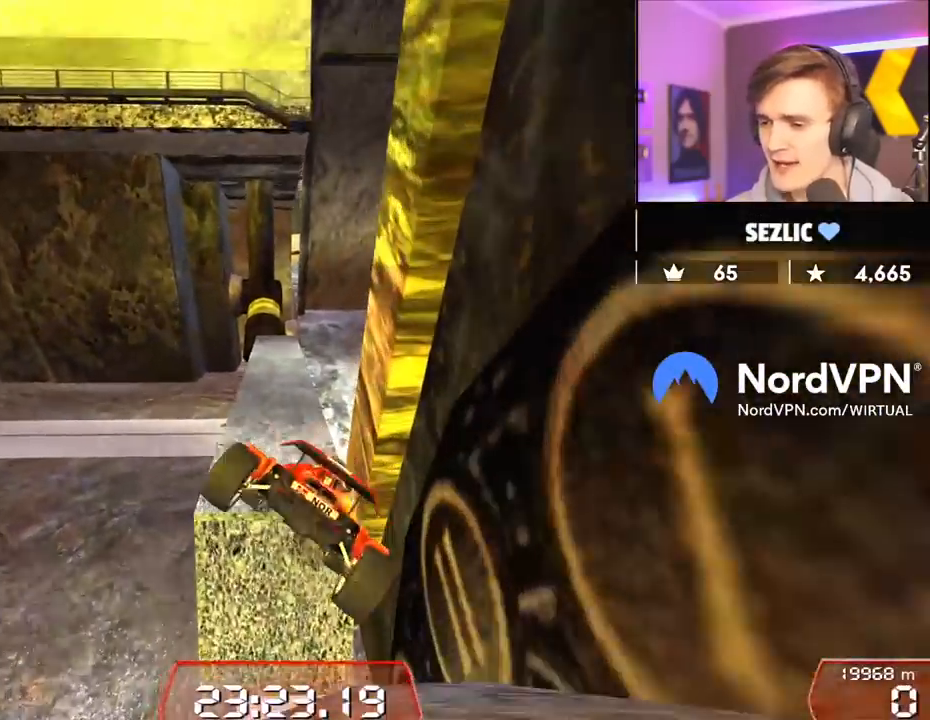
{"keys": ["left", "up"], "events": [[84, "left", "up"], [467, "left", "down"]]}
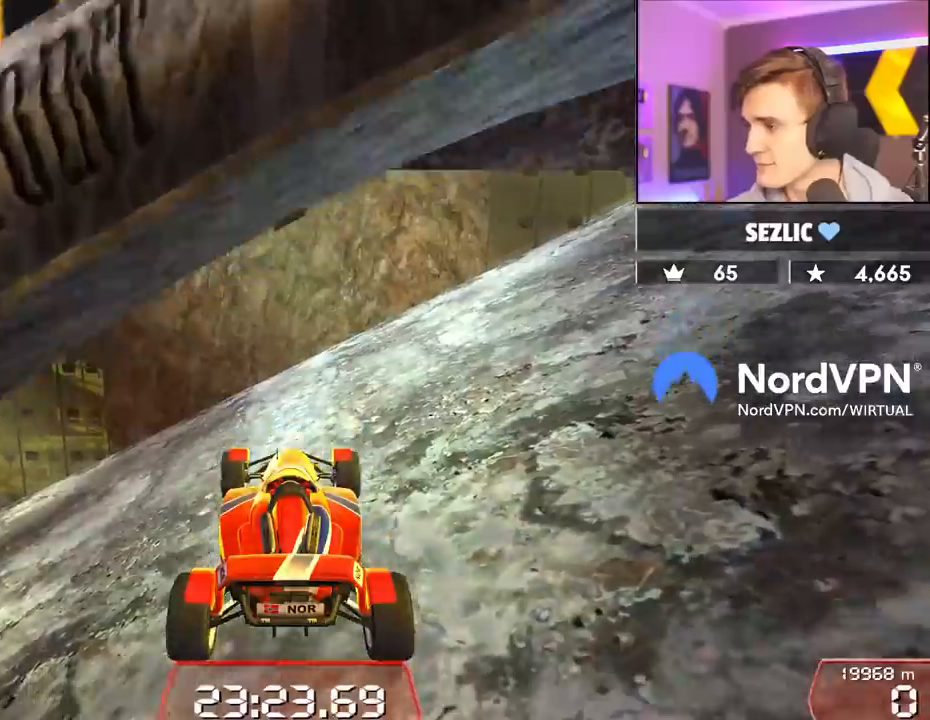
{"keys": ["left", "up"], "events": []}
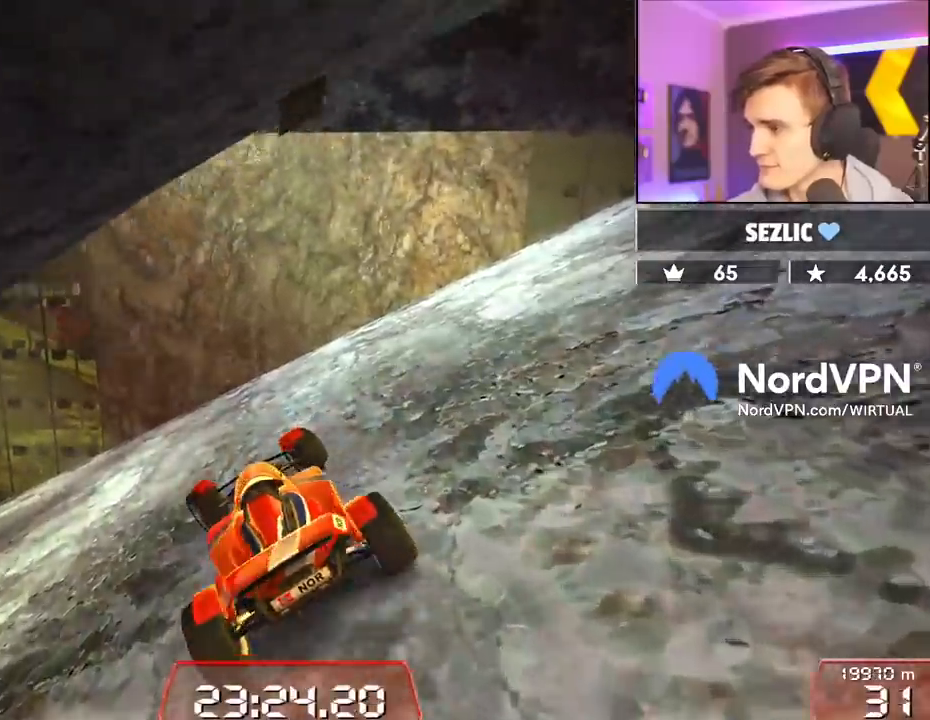
{"keys": ["left", "up"], "events": []}
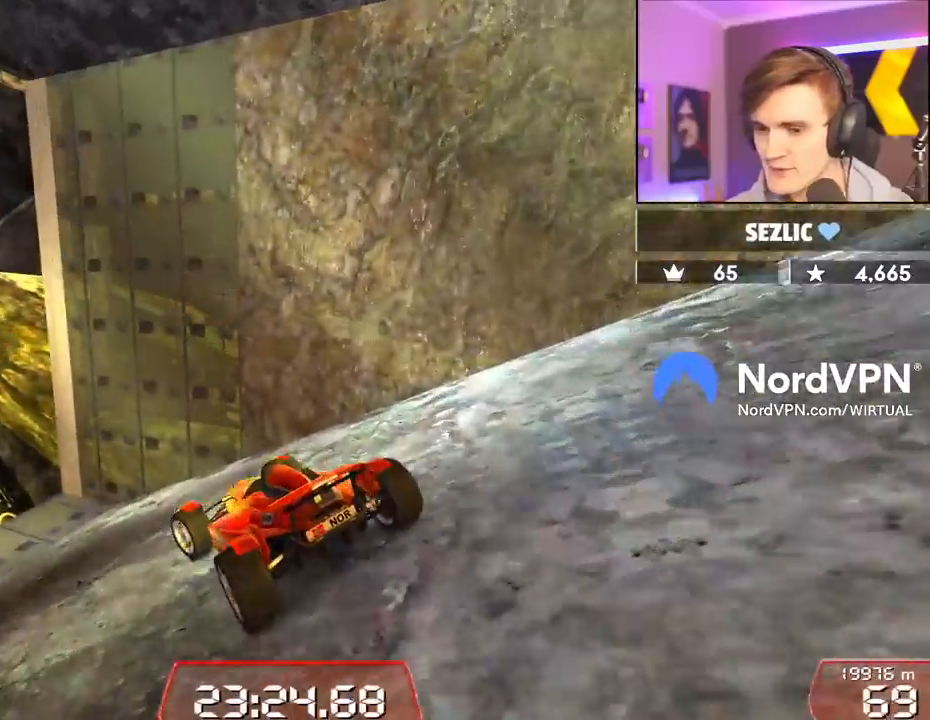
{"keys": ["up"], "events": [[100, "left", "up"], [284, "left", "down"], [417, "left", "up"]]}
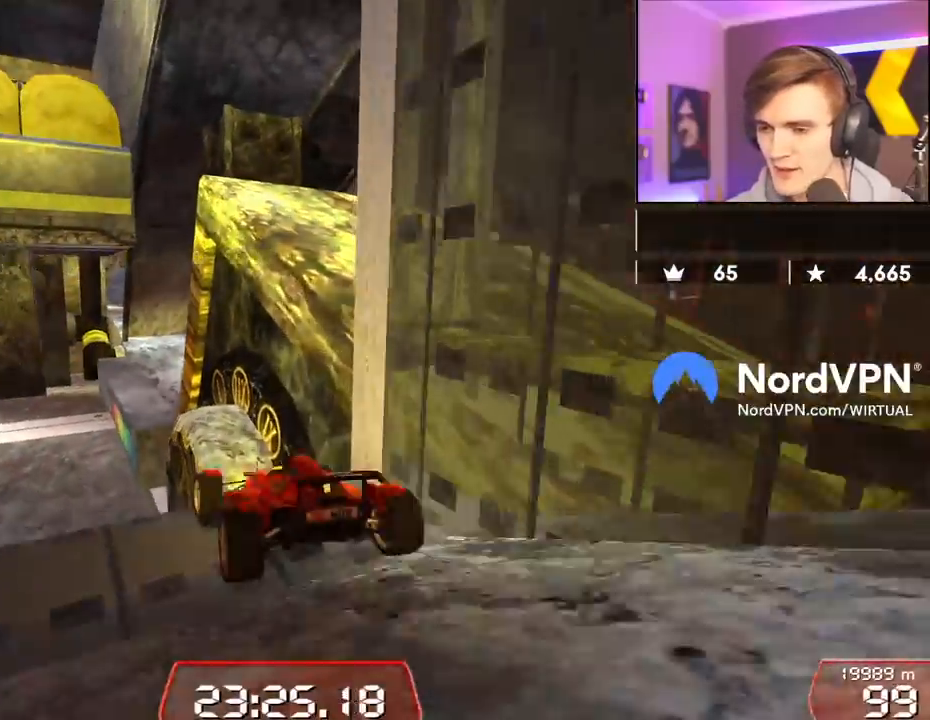
{"keys": ["right", "up"], "events": [[250, "right", "down"]]}
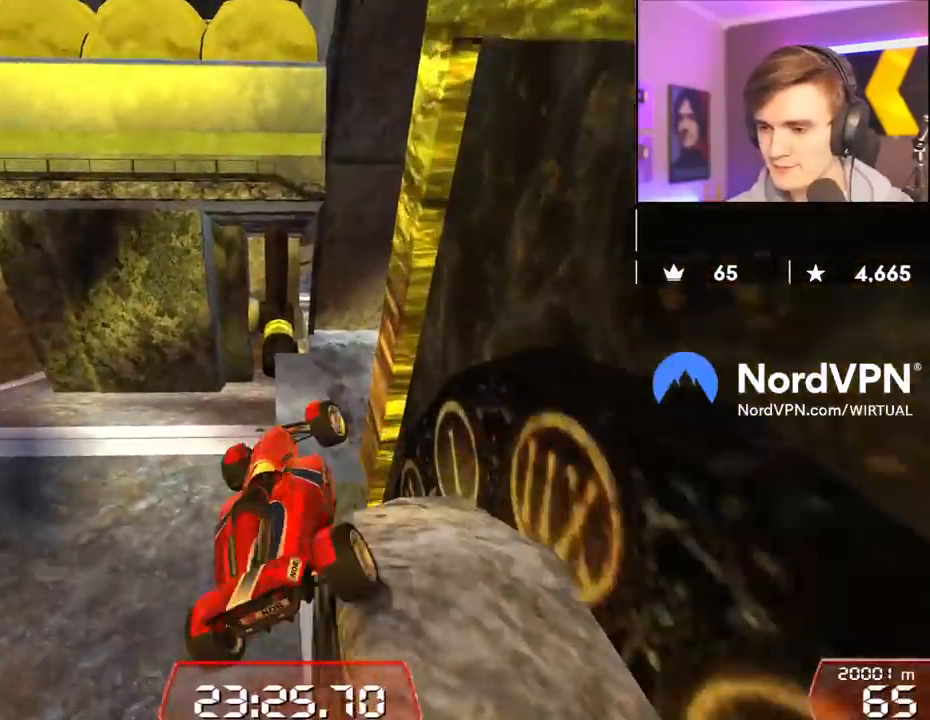
{"keys": ["up"], "events": [[217, "right", "up"]]}
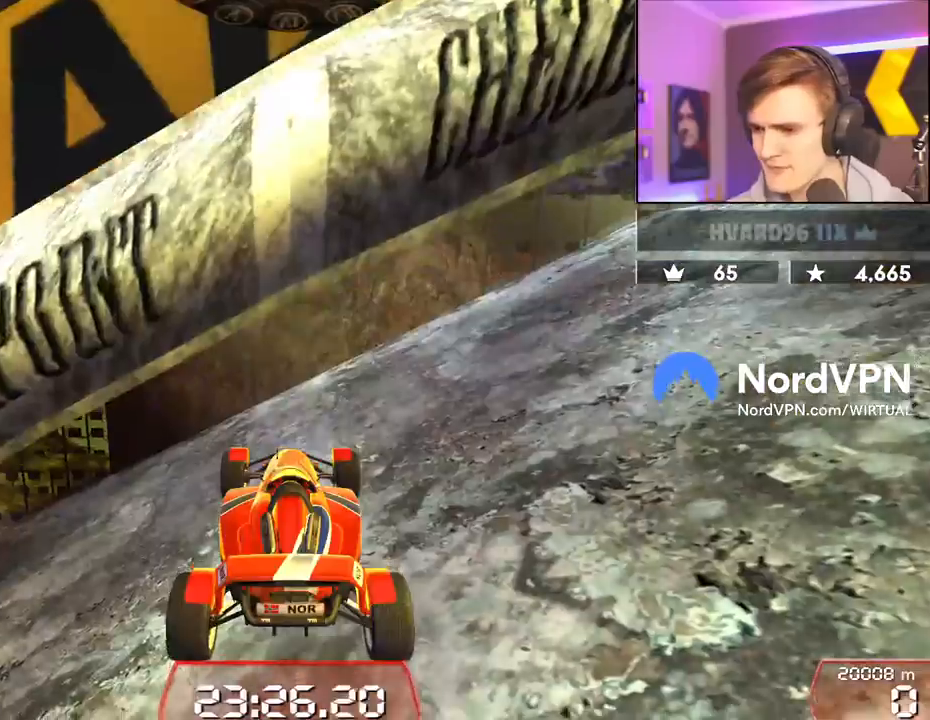
{"keys": ["left", "up"], "events": [[134, "left", "down"]]}
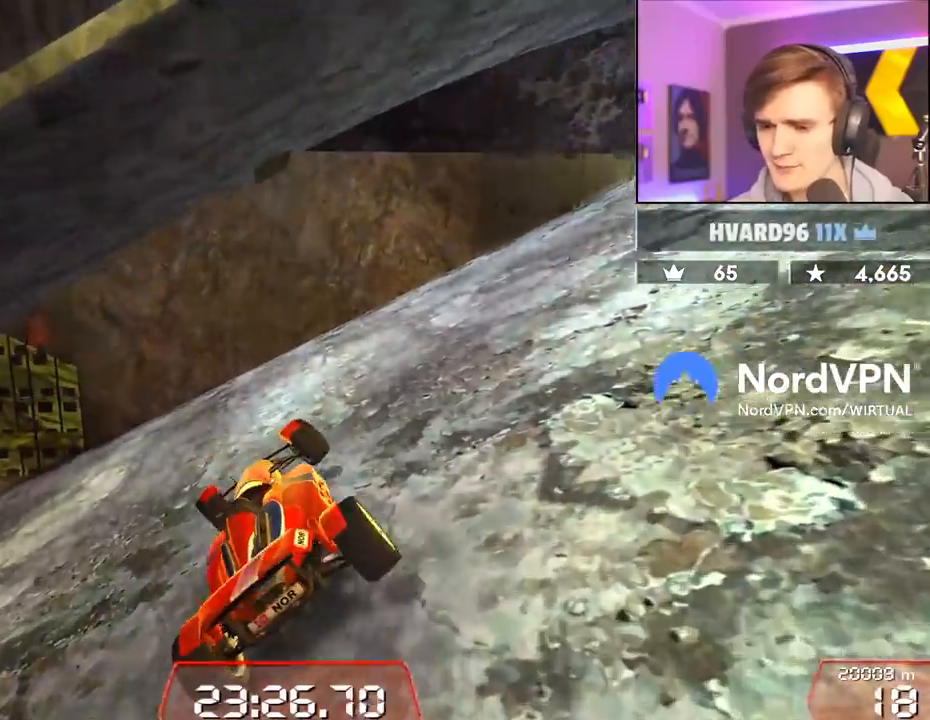
{"keys": ["left", "up"], "events": []}
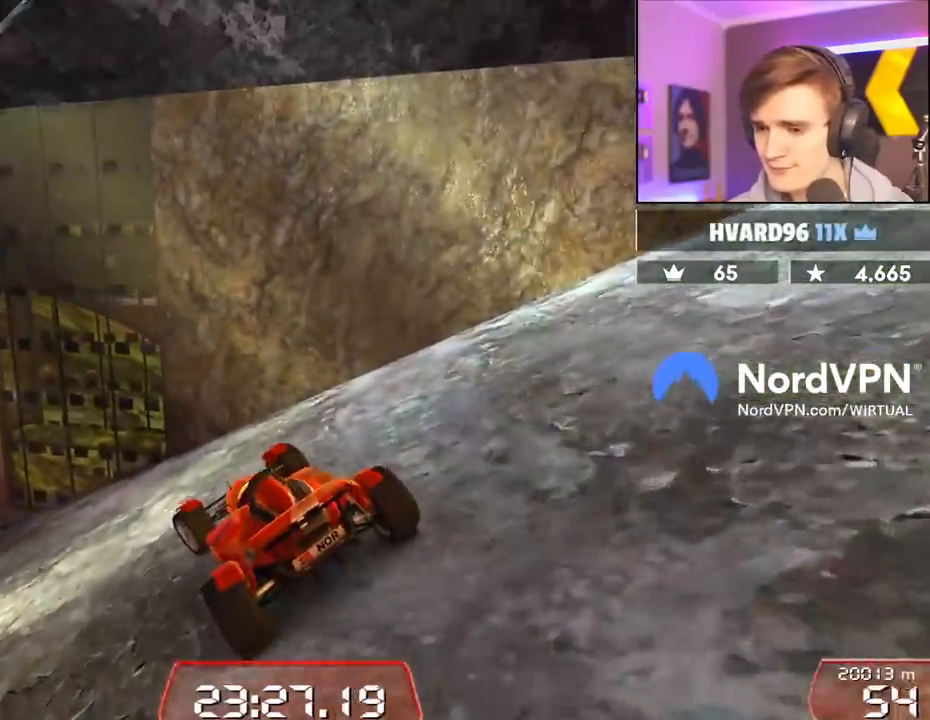
{"keys": ["left", "up"], "events": [[267, "left", "up"], [450, "left", "down"]]}
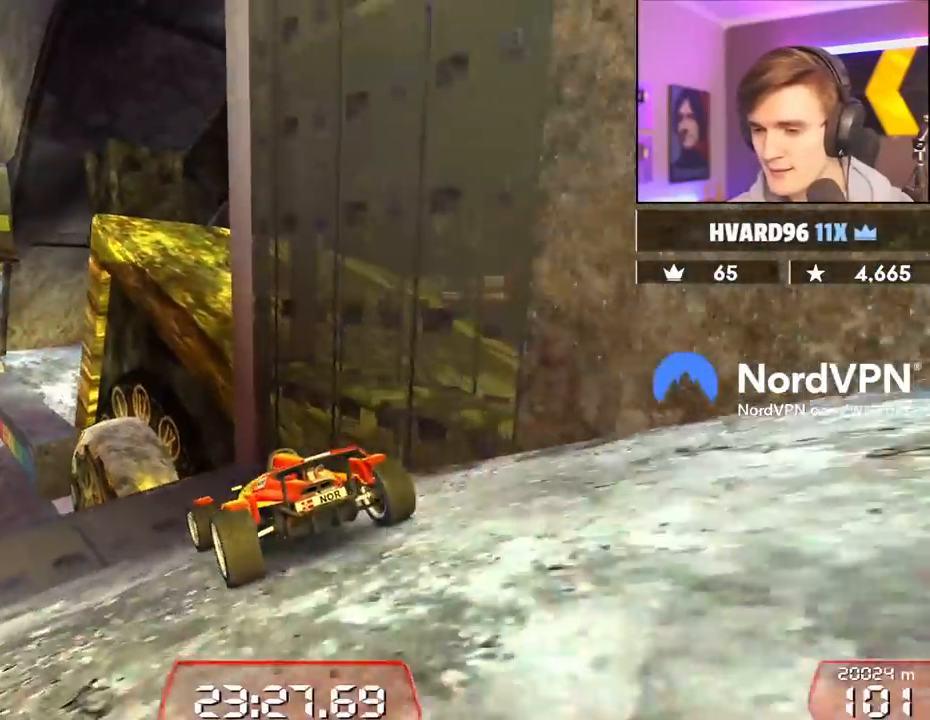
{"keys": ["up"], "events": [[50, "left", "up"]]}
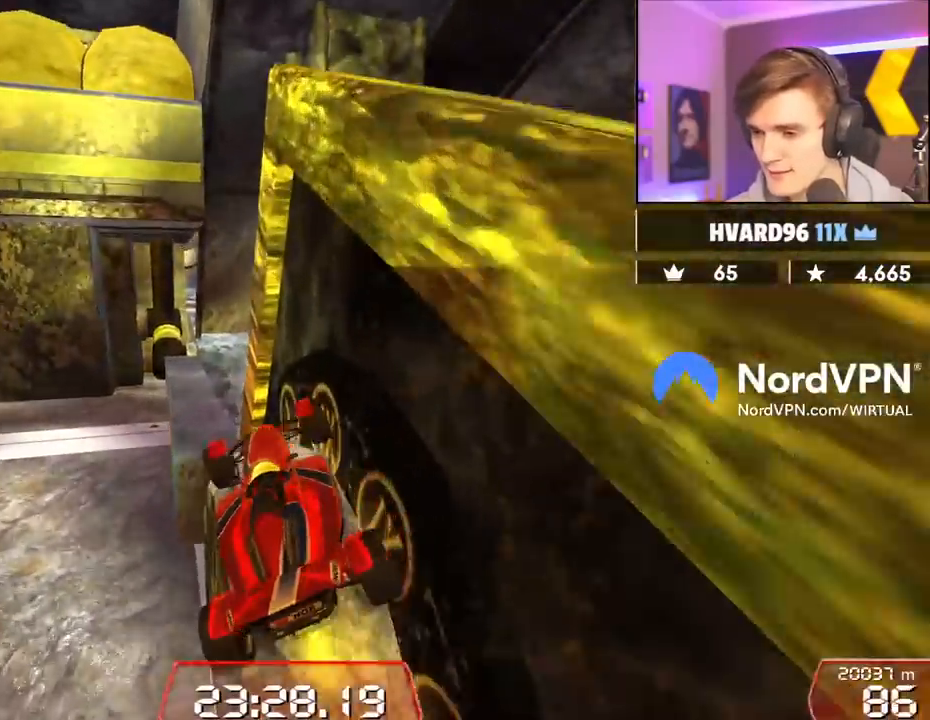
{"keys": ["brake", "left", "up"], "events": [[100, "right", "down"], [250, "right", "up"], [384, "left", "down"], [434, "brake", "down"]]}
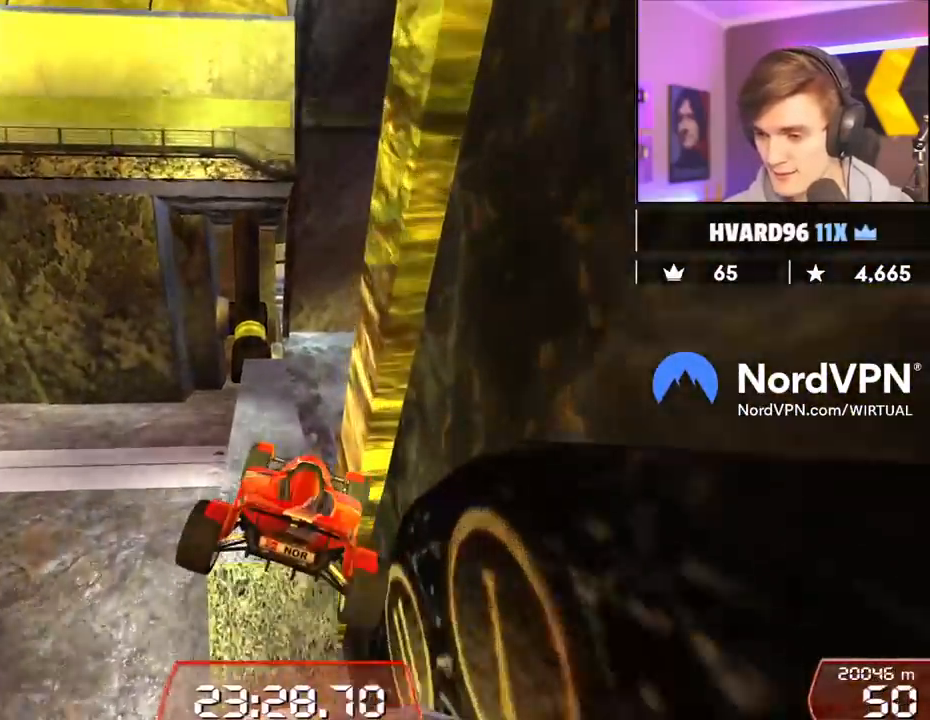
{"keys": ["left", "up"], "events": [[34, "brake", "up"]]}
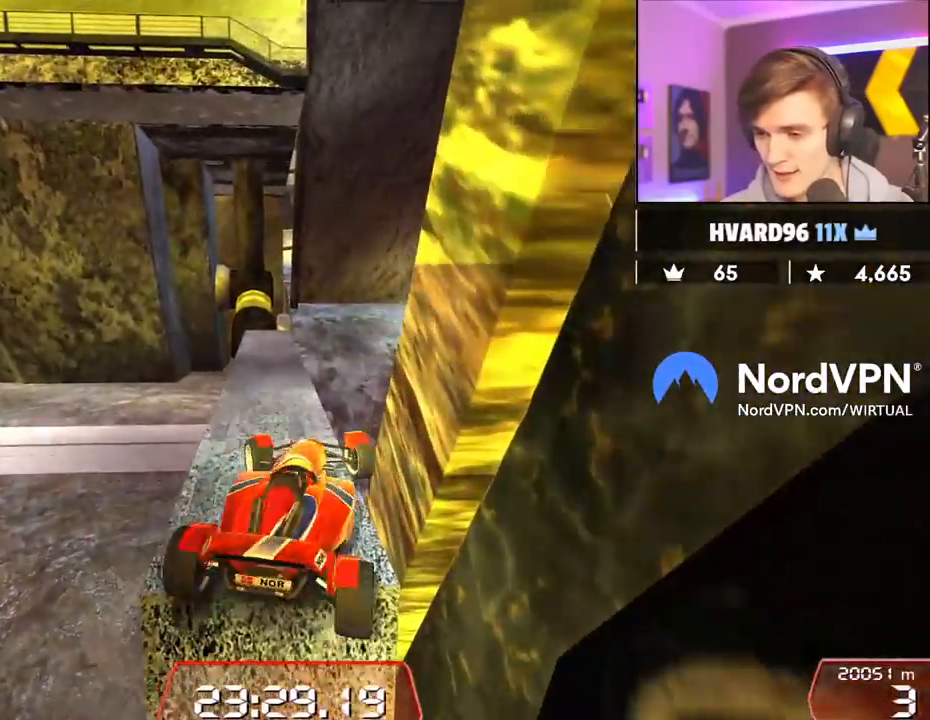
{"keys": ["left", "up"], "events": []}
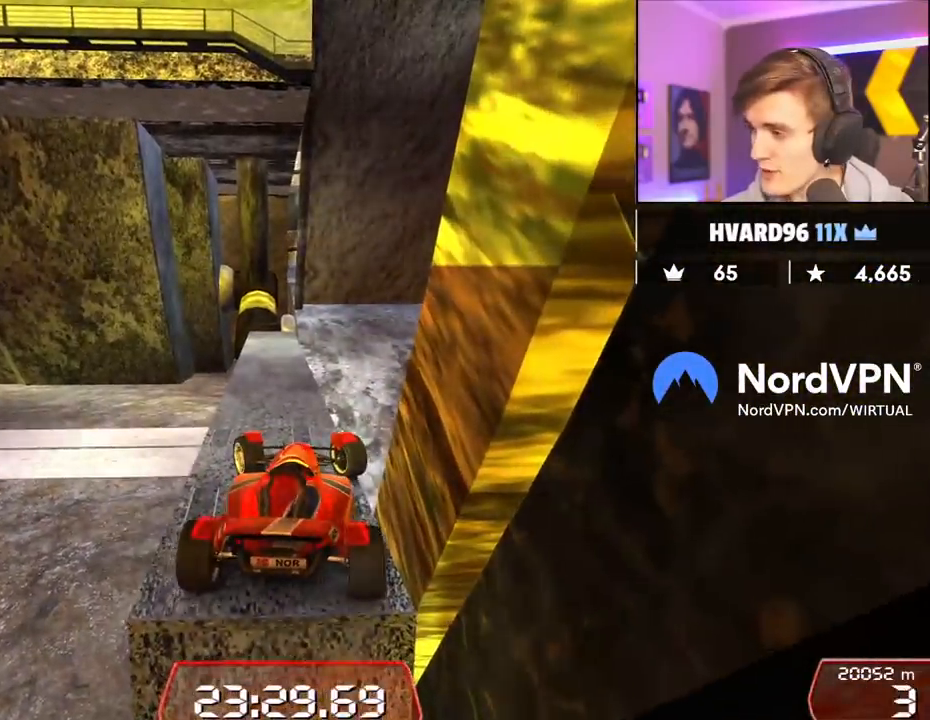
{"keys": [], "events": [[200, "left", "up"], [384, "up", "up"]]}
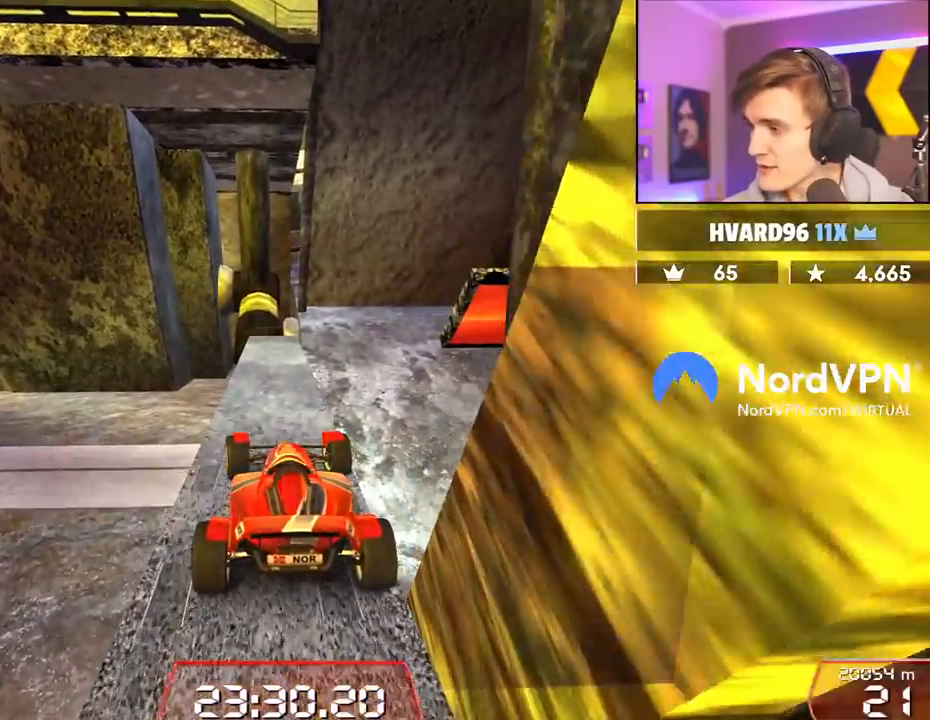
{"keys": [], "events": [[34, "left", "down"], [167, "left", "up"]]}
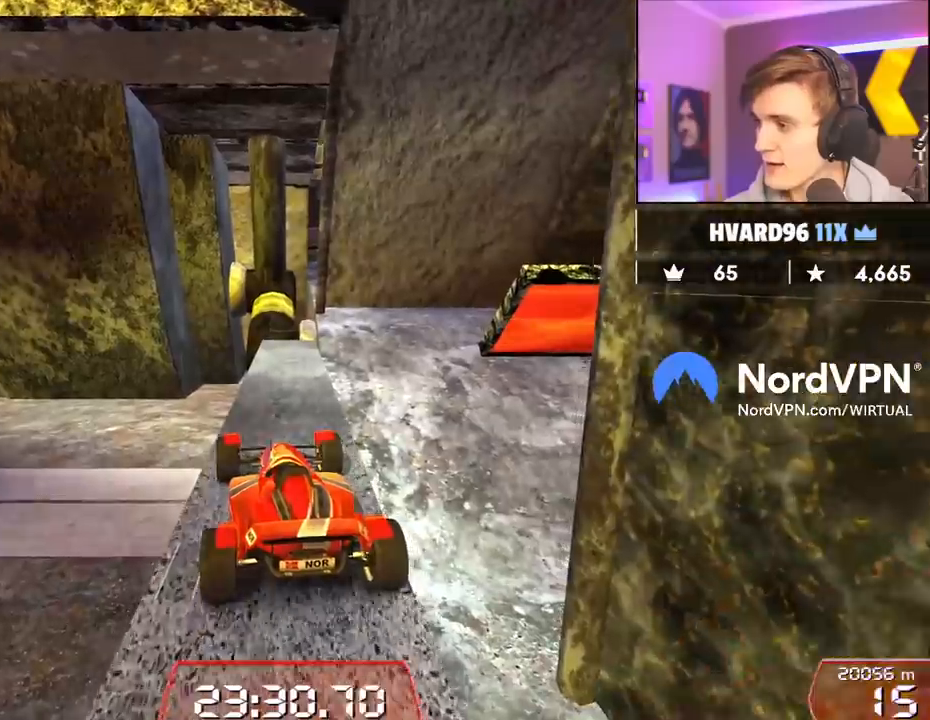
{"keys": [], "events": []}
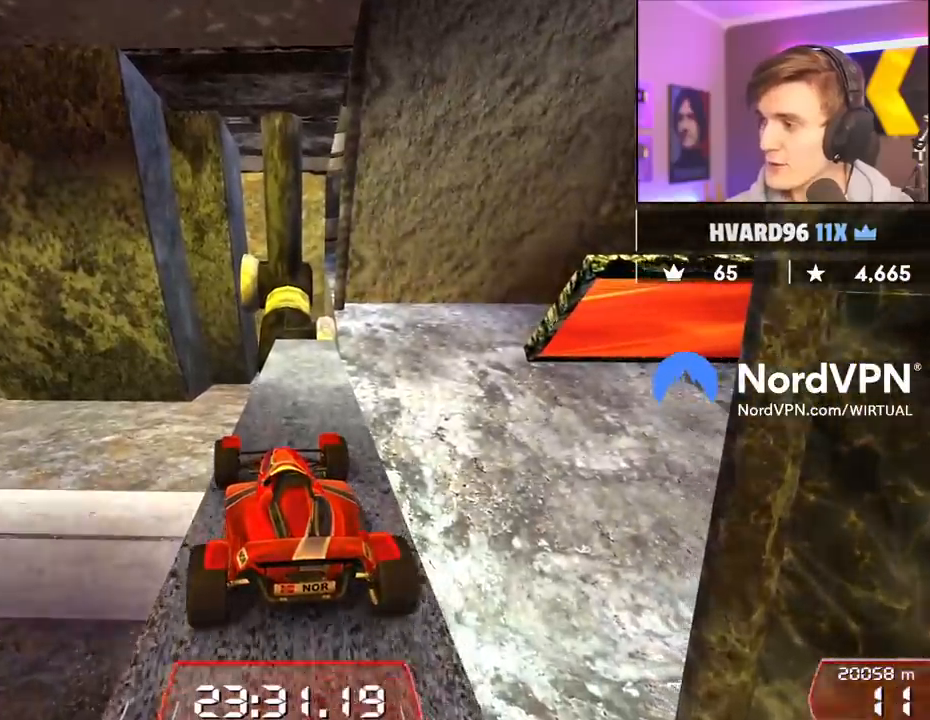
{"keys": [], "events": []}
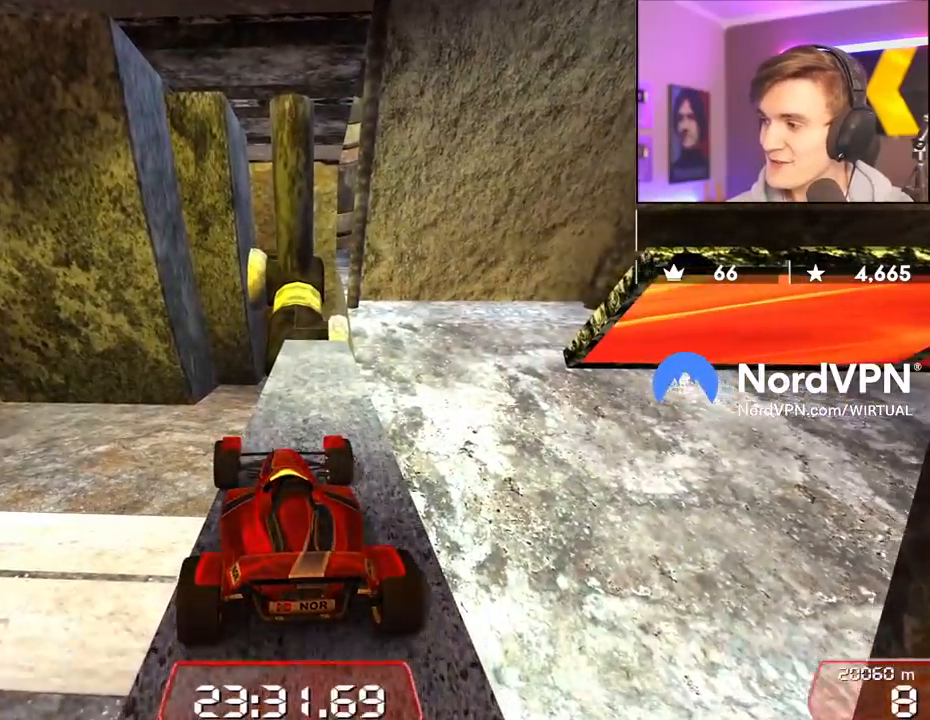
{"keys": ["up"], "events": [[400, "right", "down"], [400, "up", "down"], [467, "right", "up"]]}
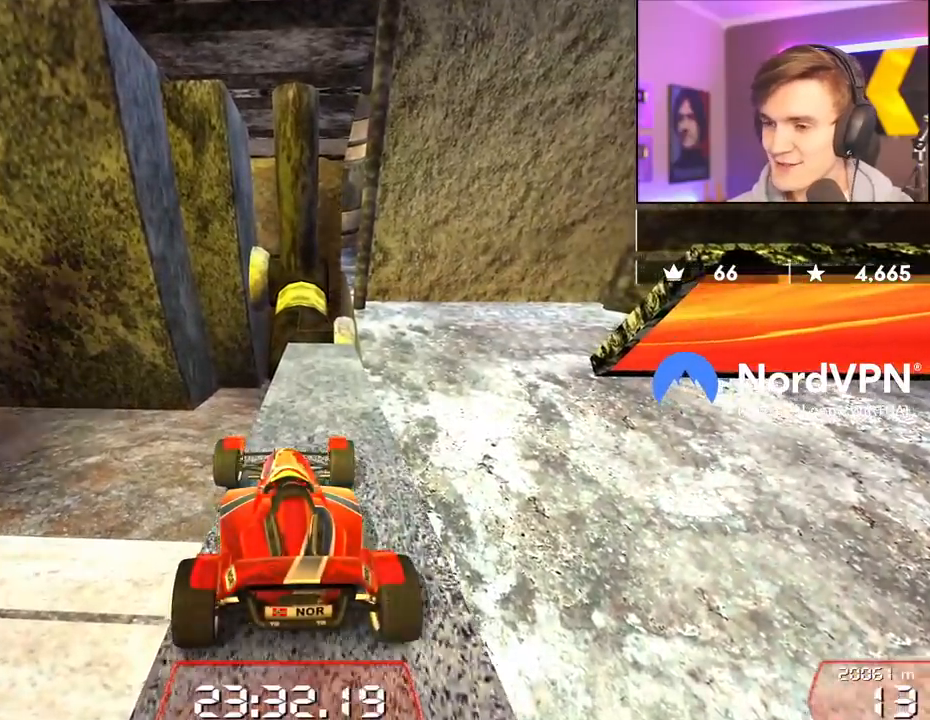
{"keys": ["up"], "events": [[234, "right", "down"], [367, "right", "up"]]}
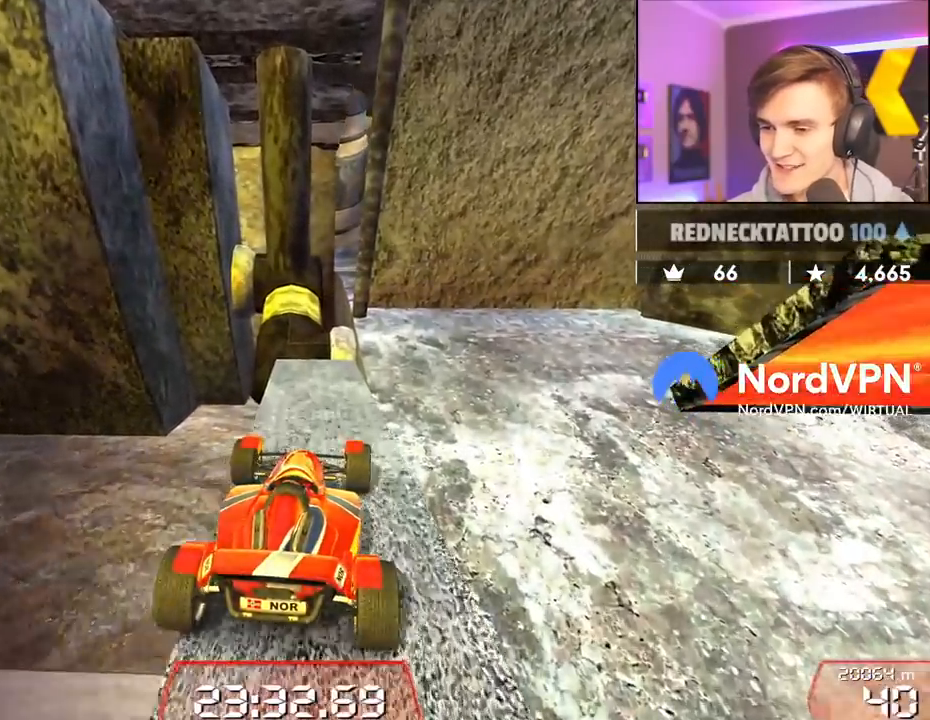
{"keys": [], "events": [[150, "left", "down"], [250, "left", "up"], [334, "left", "down"], [384, "left", "up"], [484, "up", "up"]]}